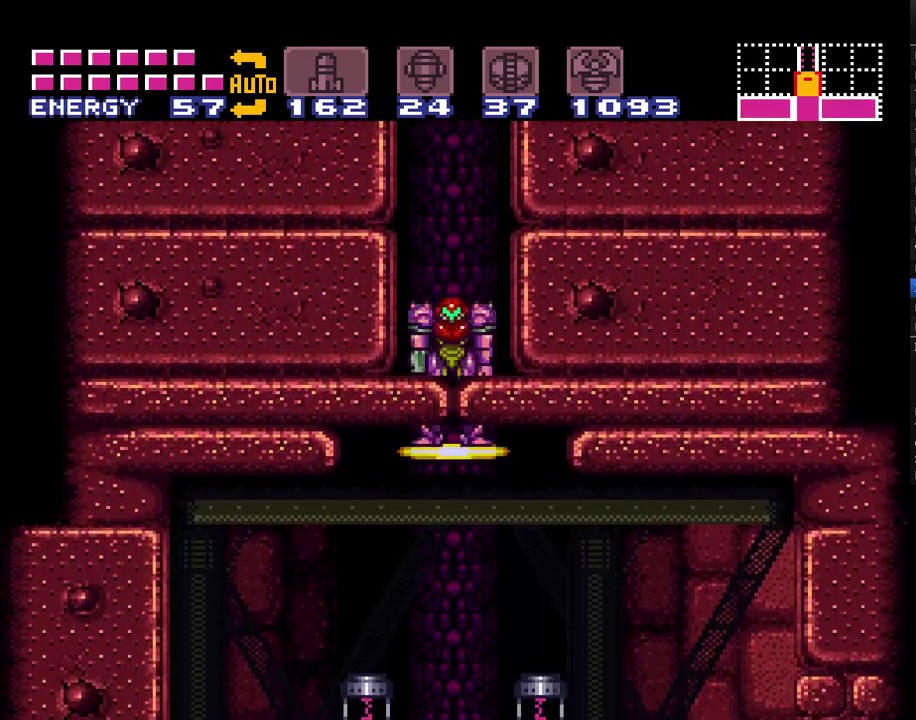
Gameplay with a controller (Nintendo layout); each line is a JSON object with the inputs held at the frame after it. "events" lists button and stick changes between this image and that frame as [ms after this image, input, new state], when the widget could be followed in between. Not read: L1 L3 R1 R3 SELECT.
{"buttons": ["A", "DPAD_LEFT"], "events": [[17, "A", "down"], [83, "DPAD_LEFT", "down"], [183, "DPAD_LEFT", "up"], [233, "DPAD_LEFT", "down"]]}
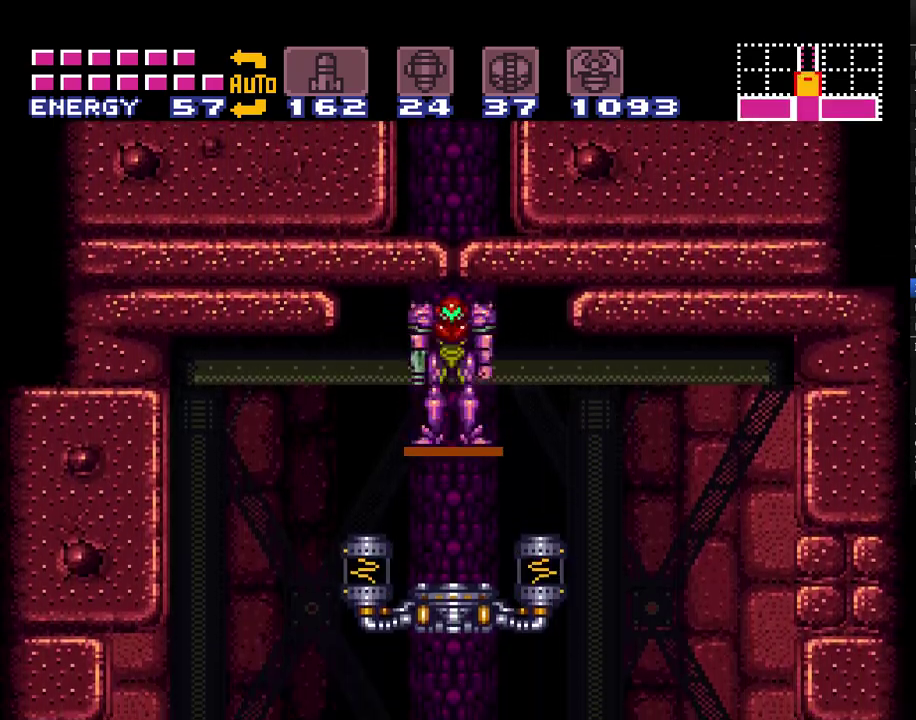
{"buttons": ["A", "DPAD_LEFT"], "events": []}
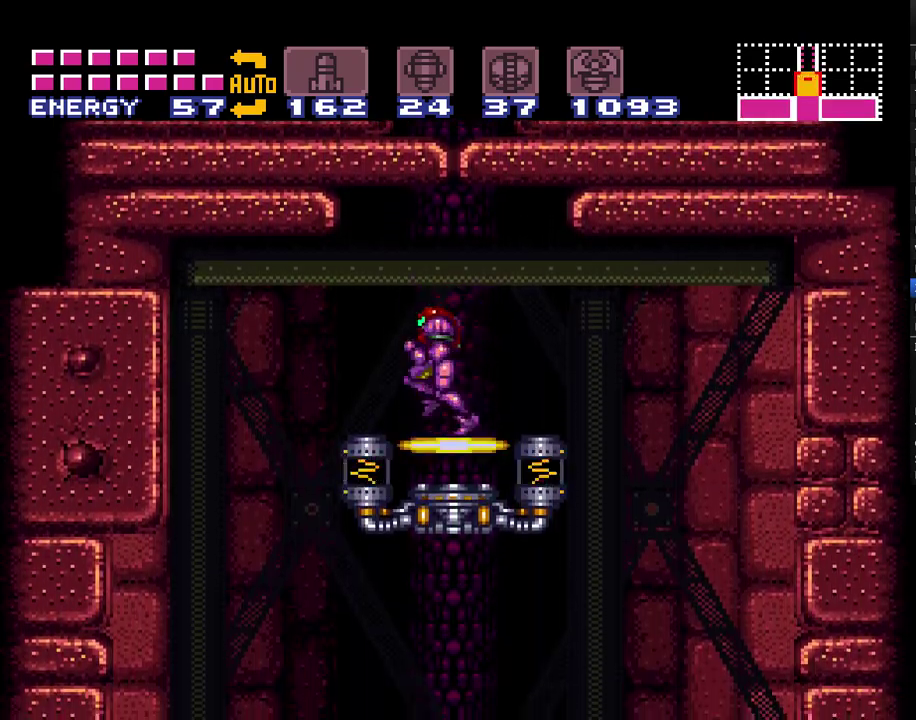
{"buttons": ["A", "DPAD_RIGHT"], "events": [[300, "DPAD_LEFT", "up"], [367, "DPAD_RIGHT", "down"]]}
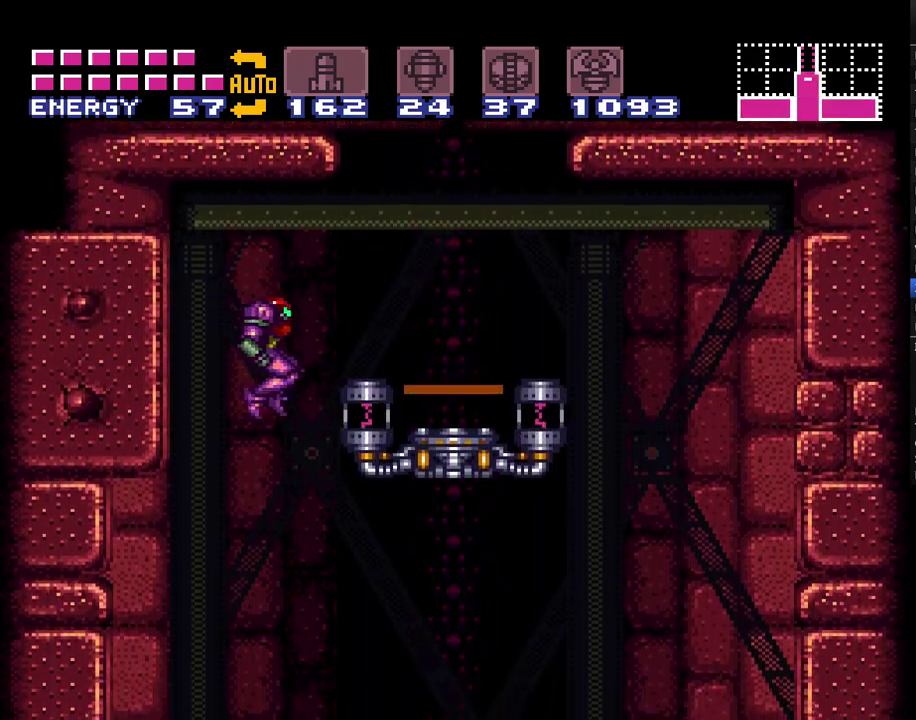
{"buttons": ["A"], "events": [[50, "DPAD_RIGHT", "up"], [133, "DPAD_RIGHT", "down"], [483, "DPAD_RIGHT", "up"]]}
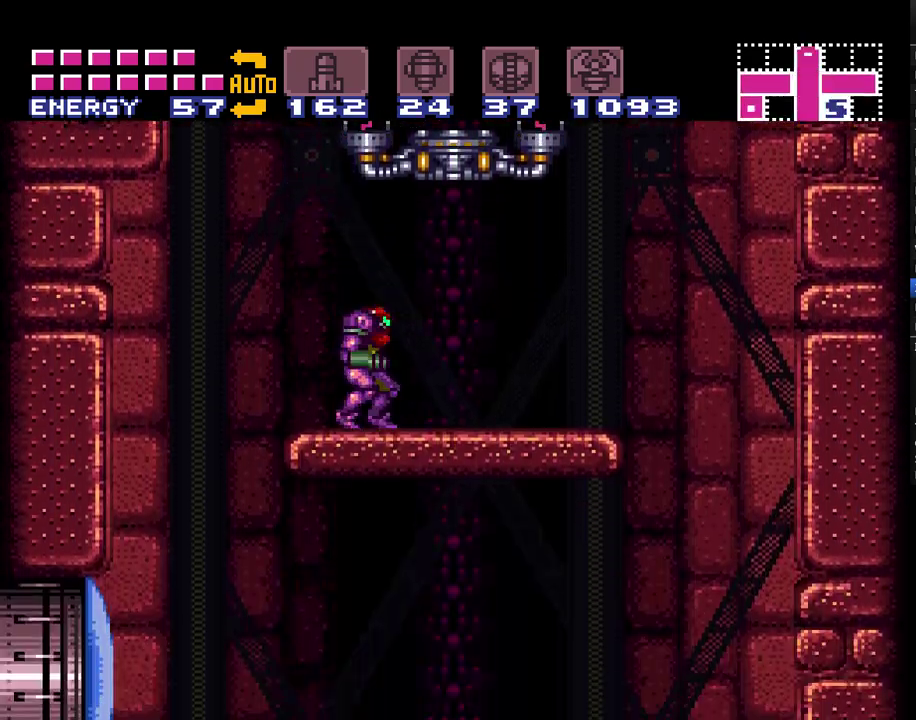
{"buttons": ["A"], "events": [[50, "DPAD_LEFT", "down"], [483, "DPAD_LEFT", "up"]]}
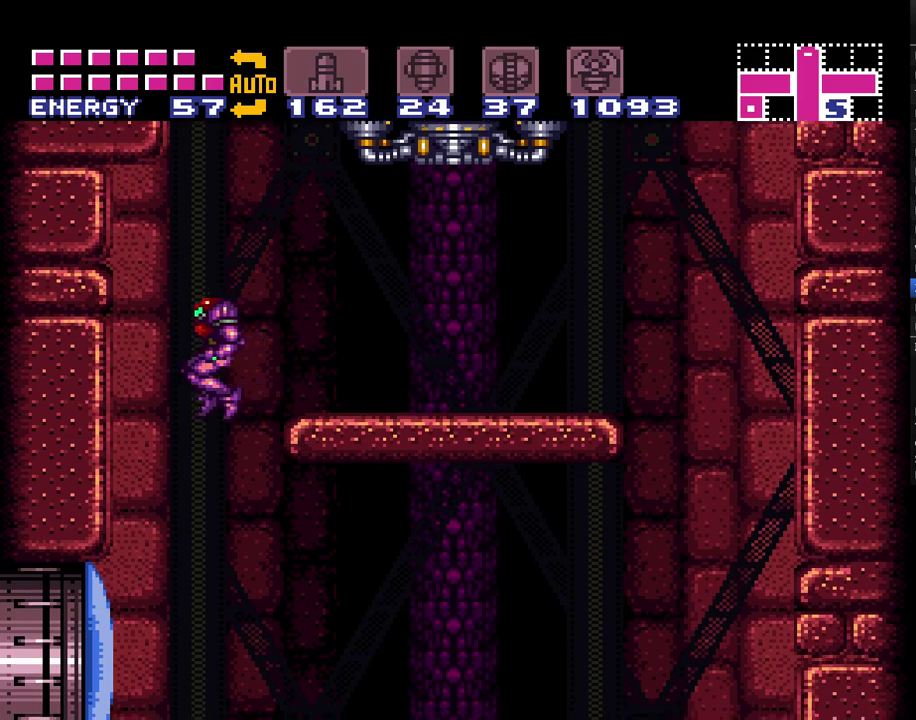
{"buttons": ["A", "DPAD_RIGHT"], "events": [[117, "DPAD_RIGHT", "down"]]}
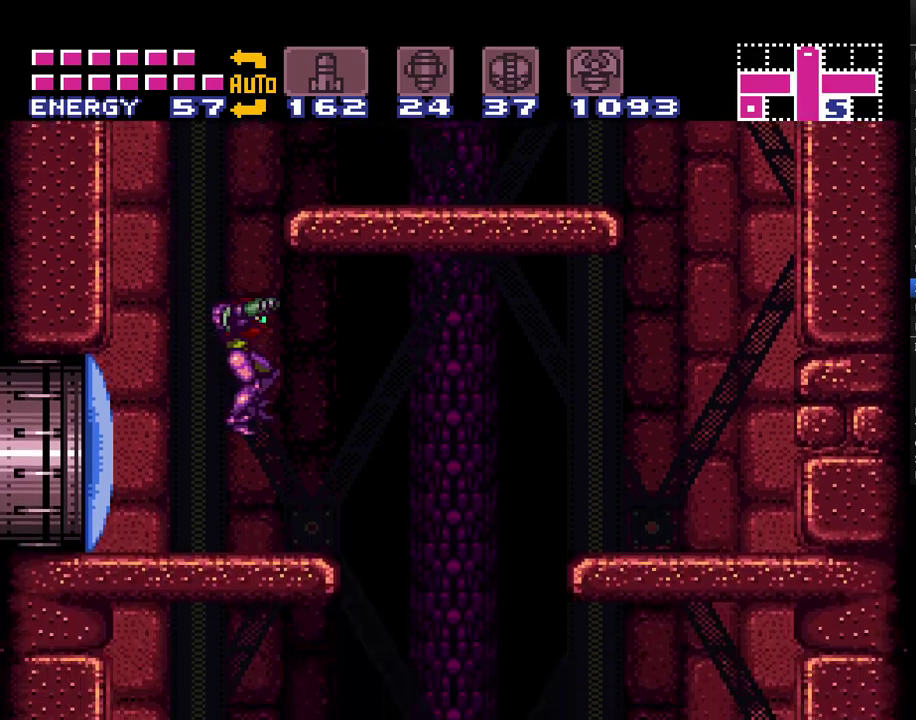
{"buttons": ["A", "DPAD_RIGHT"], "events": []}
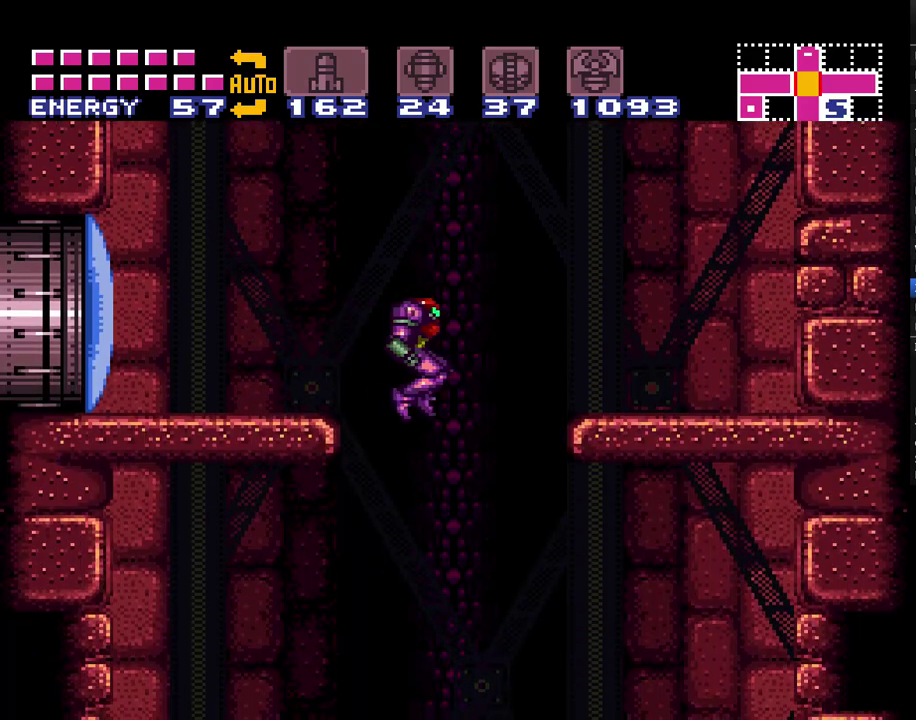
{"buttons": ["A", "DPAD_RIGHT"], "events": []}
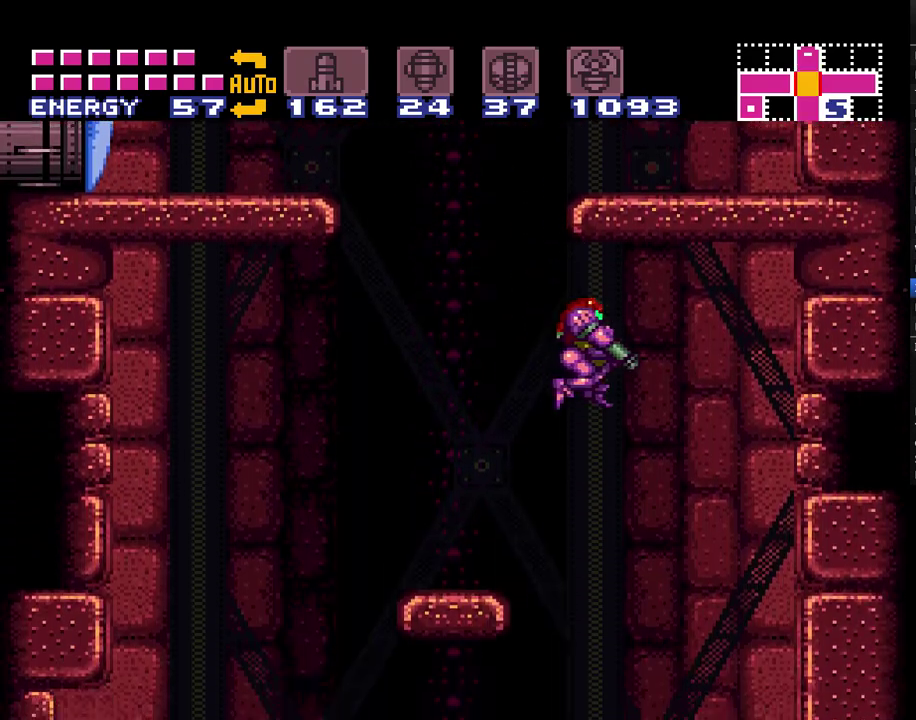
{"buttons": ["A", "Y", "DPAD_RIGHT"], "events": [[417, "Y", "down"]]}
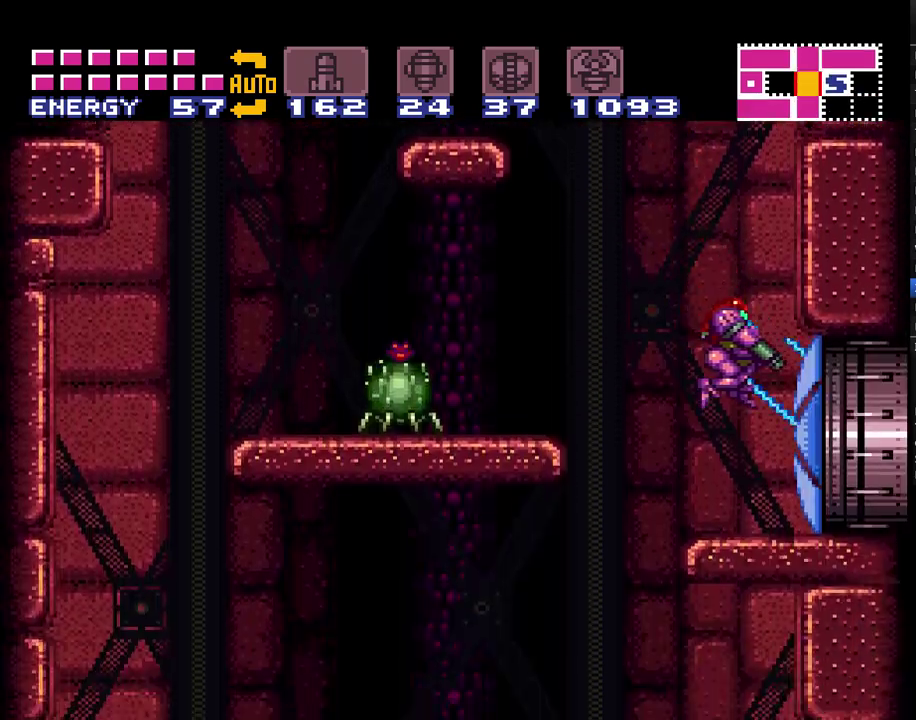
{"buttons": ["A", "DPAD_RIGHT"], "events": [[17, "Y", "up"]]}
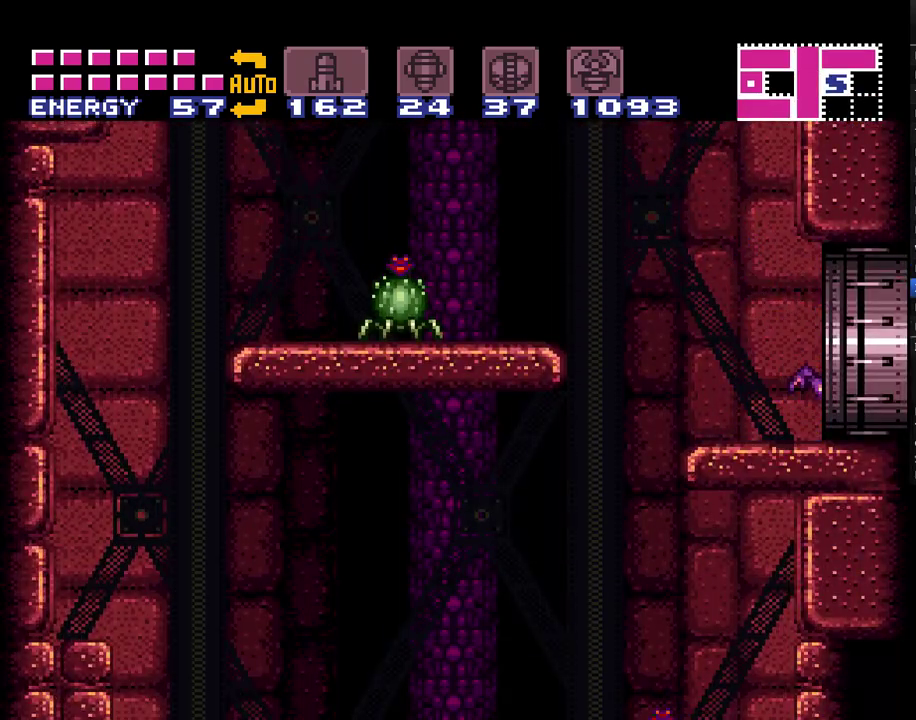
{"buttons": [], "events": [[233, "A", "up"], [350, "DPAD_RIGHT", "up"]]}
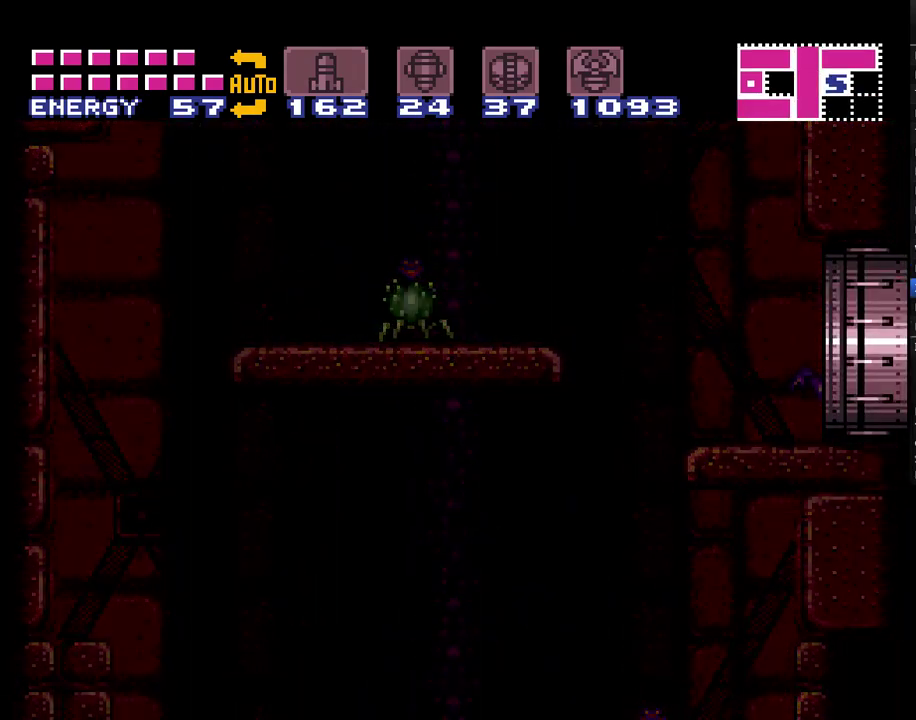
{"buttons": [], "events": []}
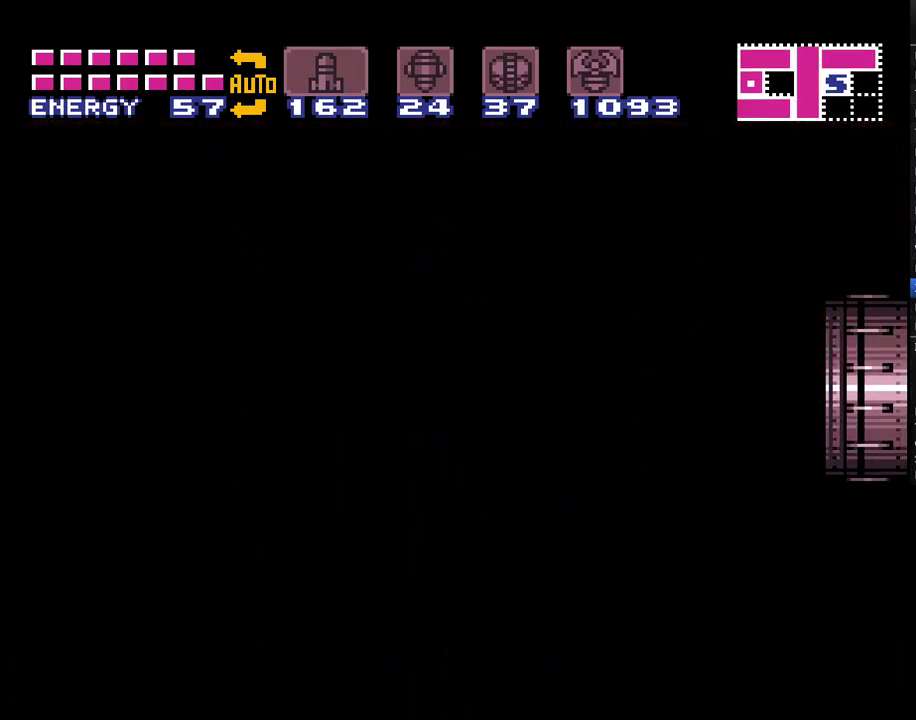
{"buttons": [], "events": []}
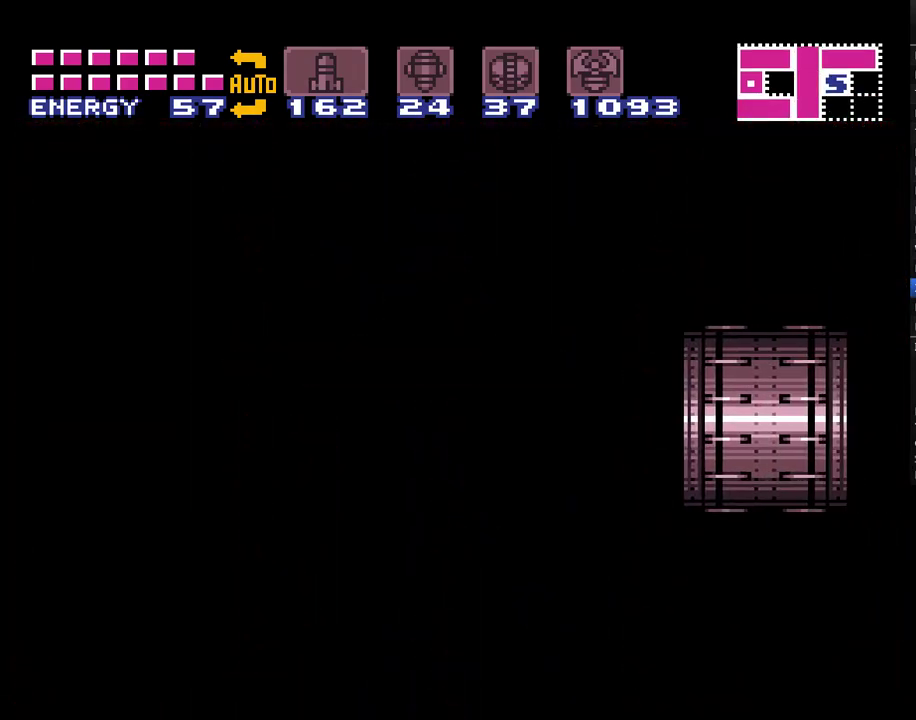
{"buttons": [], "events": []}
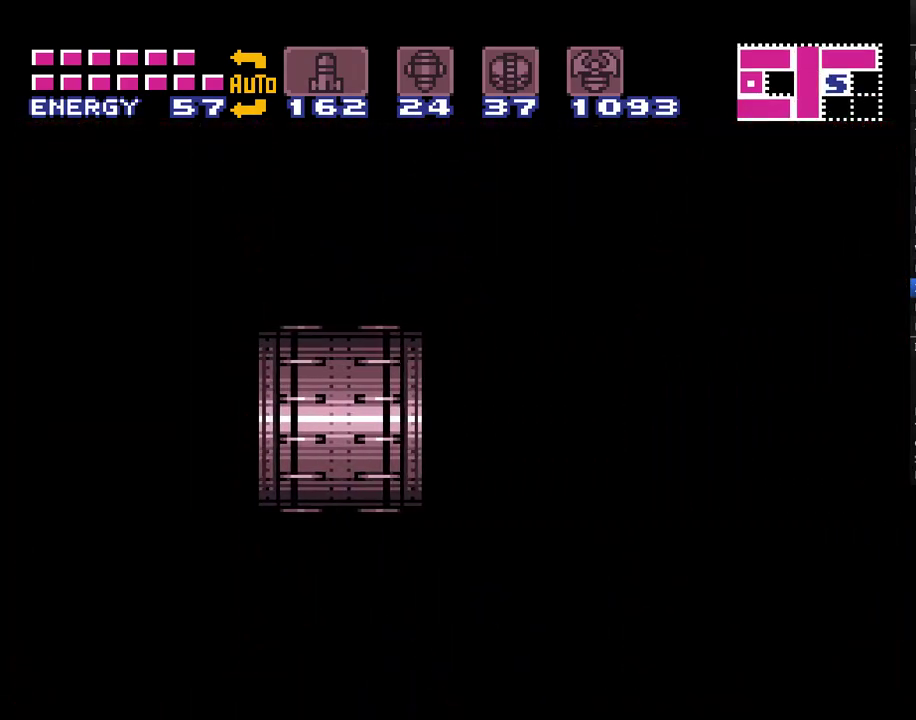
{"buttons": ["A", "DPAD_RIGHT"], "events": [[133, "A", "down"], [417, "DPAD_RIGHT", "down"]]}
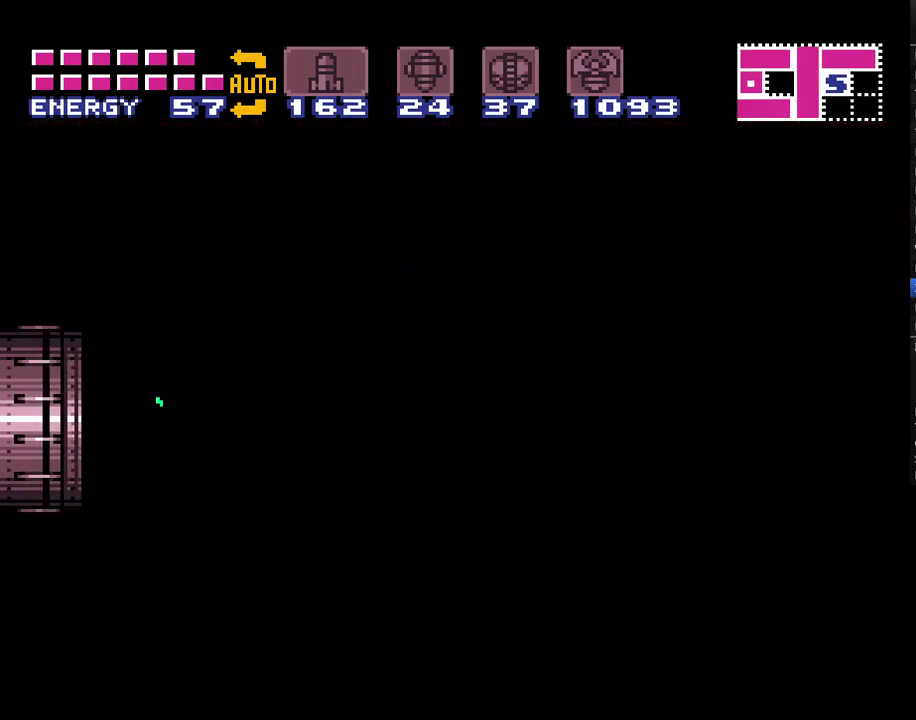
{"buttons": ["A", "DPAD_LEFT"], "events": [[317, "DPAD_RIGHT", "up"], [450, "DPAD_LEFT", "down"]]}
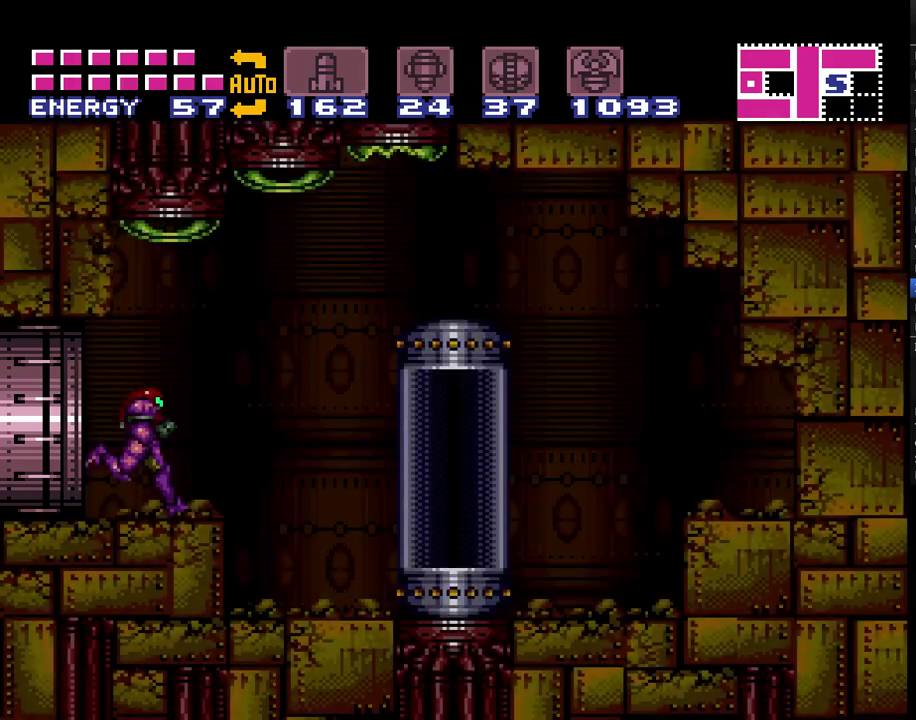
{"buttons": ["A", "DPAD_LEFT"], "events": [[267, "DPAD_LEFT", "up"], [267, "Y", "down"], [350, "Y", "up"], [383, "A", "up"], [450, "A", "down"], [450, "DPAD_LEFT", "down"]]}
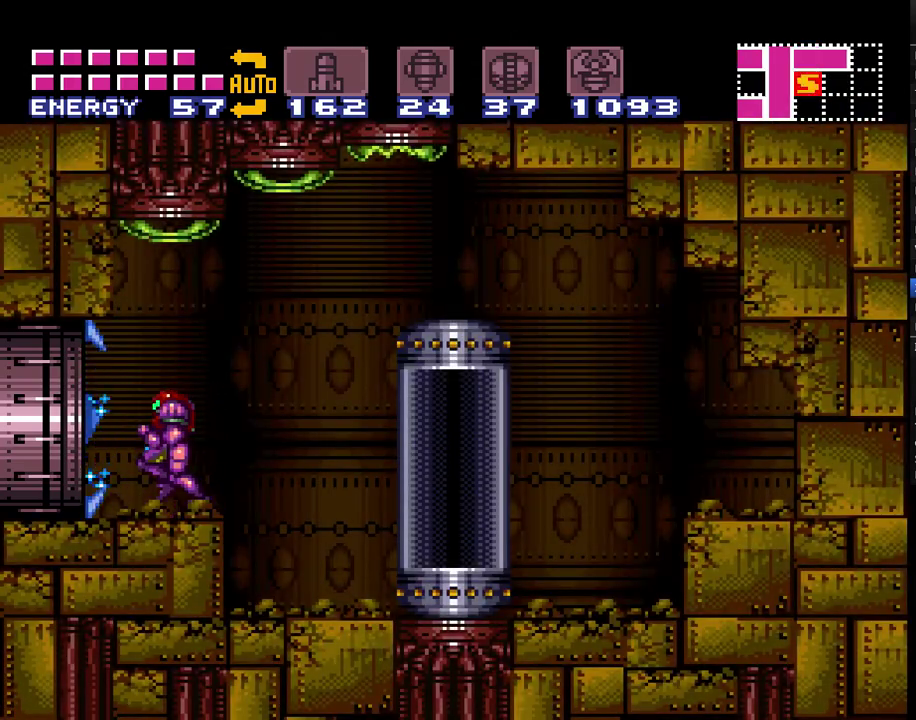
{"buttons": ["A", "DPAD_LEFT"], "events": []}
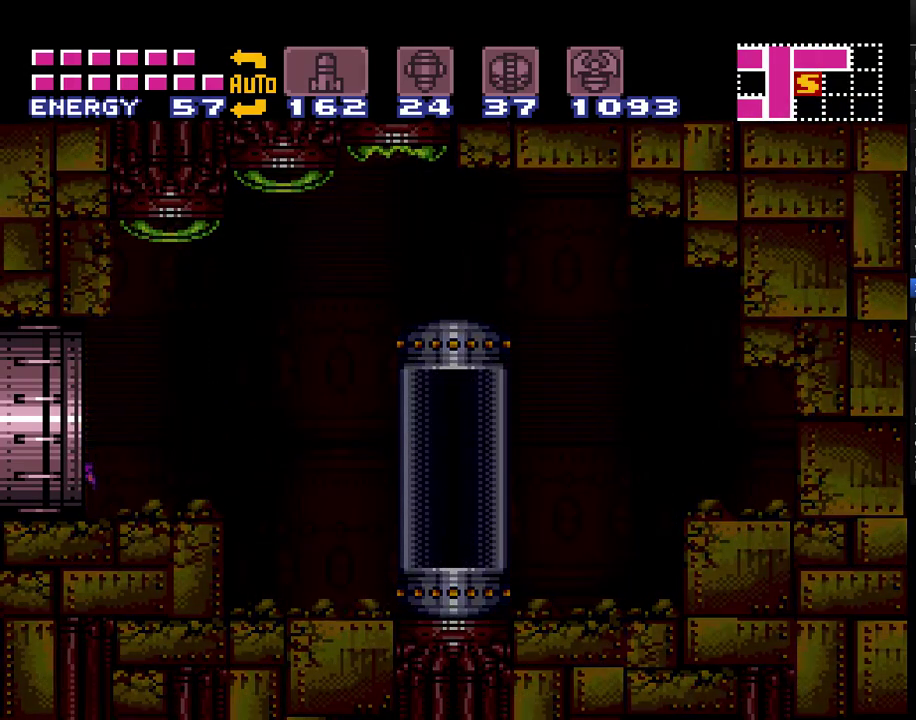
{"buttons": ["A"], "events": [[467, "DPAD_LEFT", "up"]]}
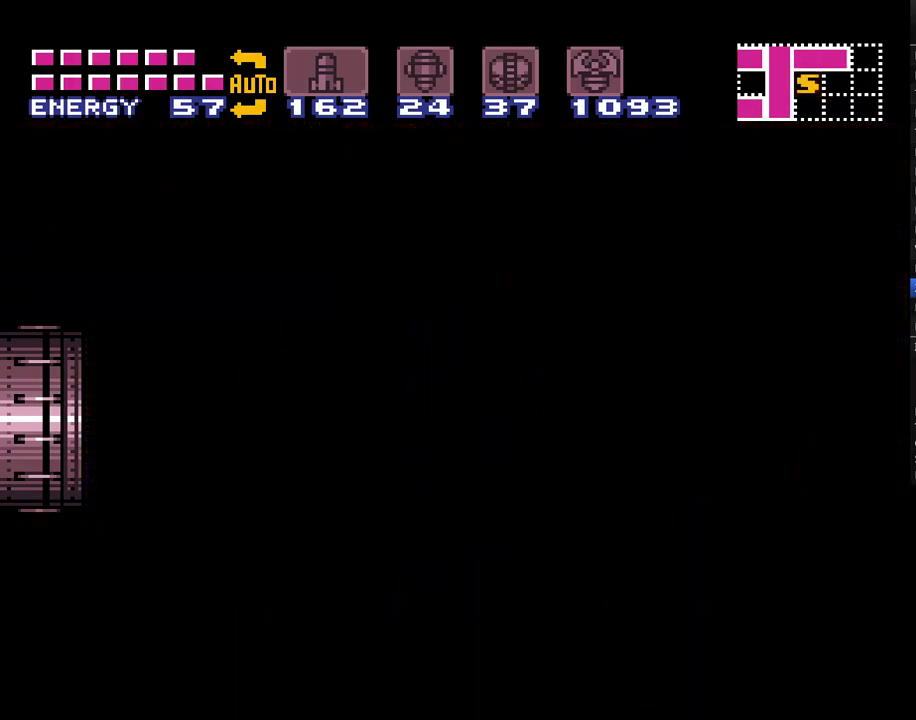
{"buttons": ["A", "DPAD_LEFT"], "events": [[167, "DPAD_LEFT", "down"]]}
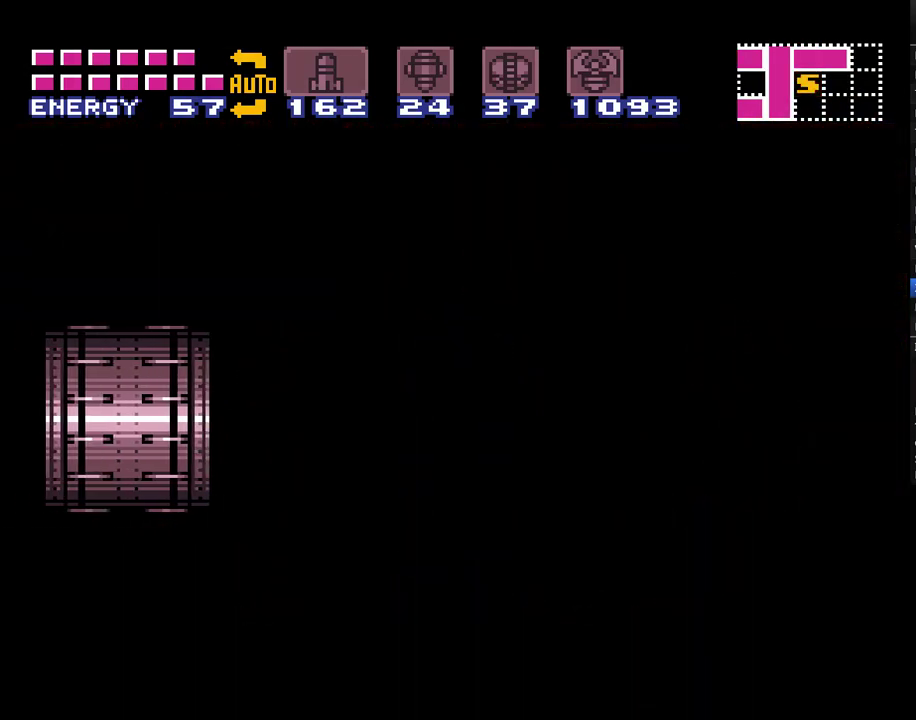
{"buttons": ["A", "DPAD_LEFT"], "events": []}
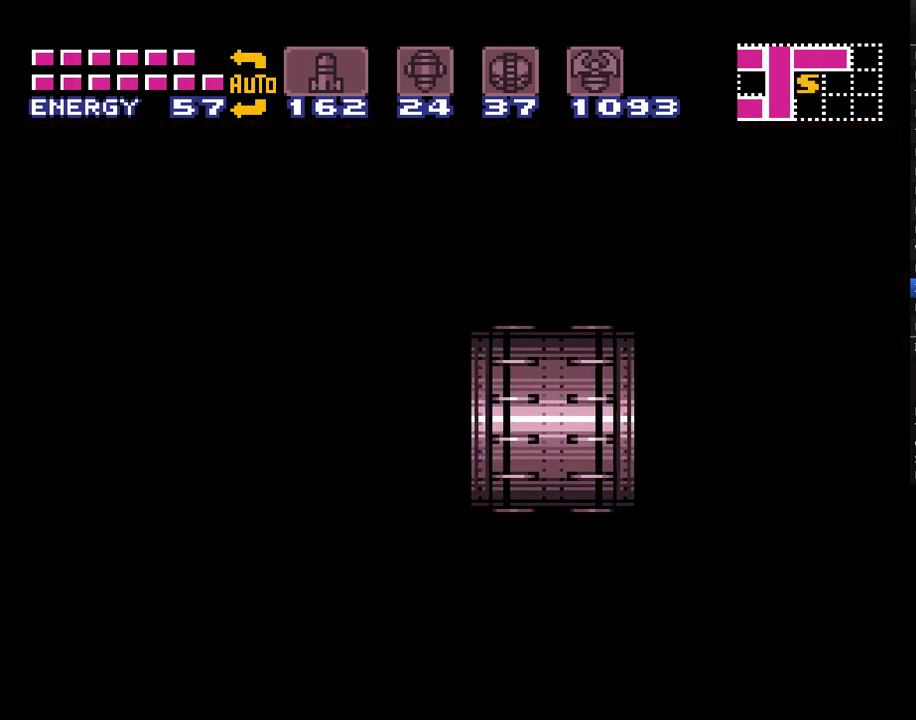
{"buttons": ["A", "DPAD_LEFT"], "events": []}
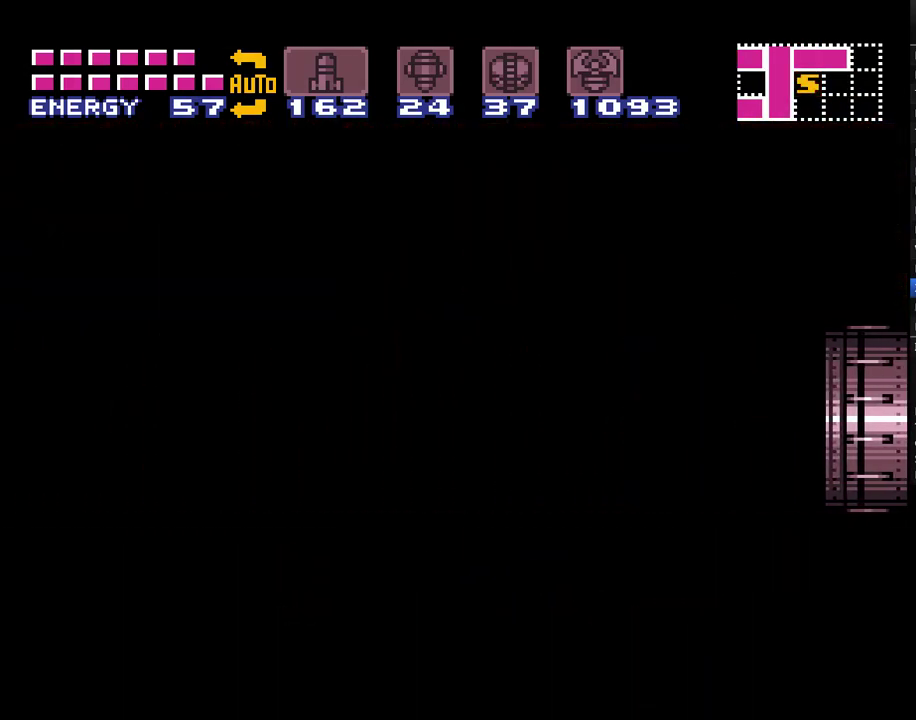
{"buttons": ["A", "DPAD_LEFT"], "events": []}
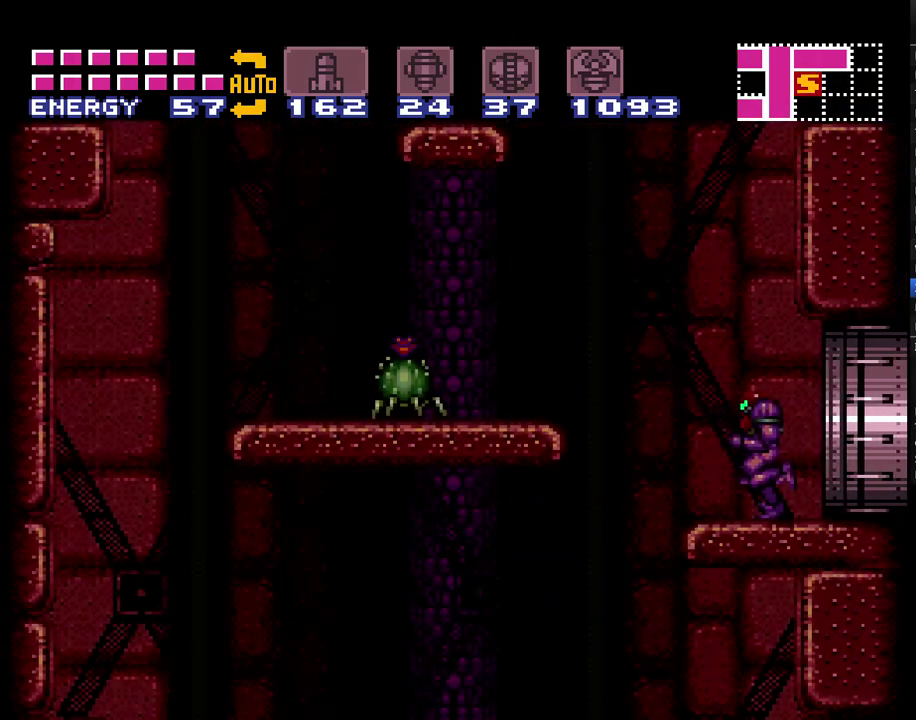
{"buttons": ["A", "DPAD_LEFT"], "events": []}
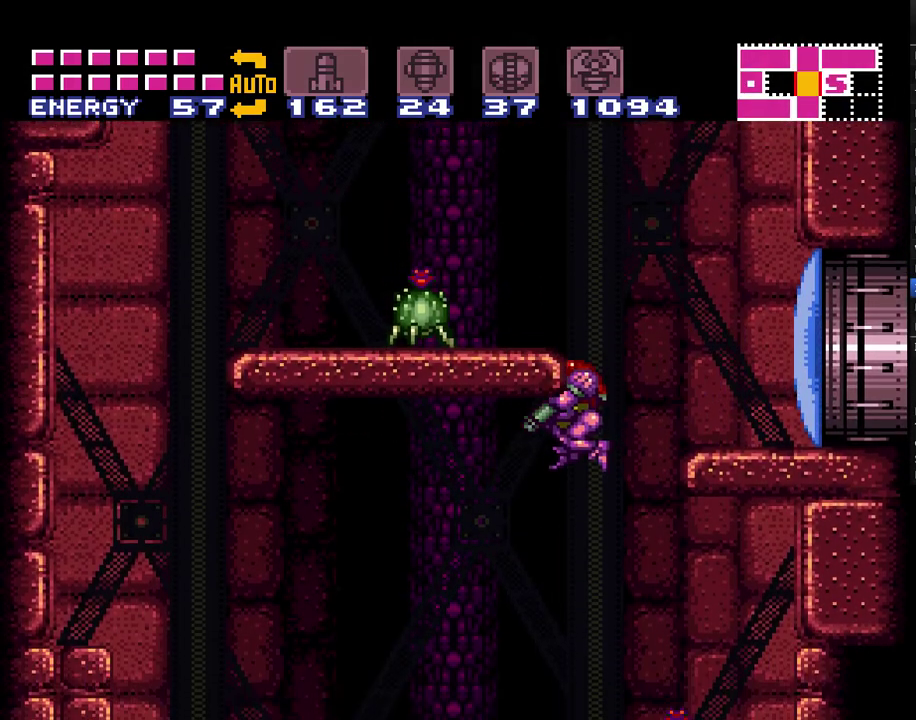
{"buttons": ["A", "DPAD_LEFT"], "events": []}
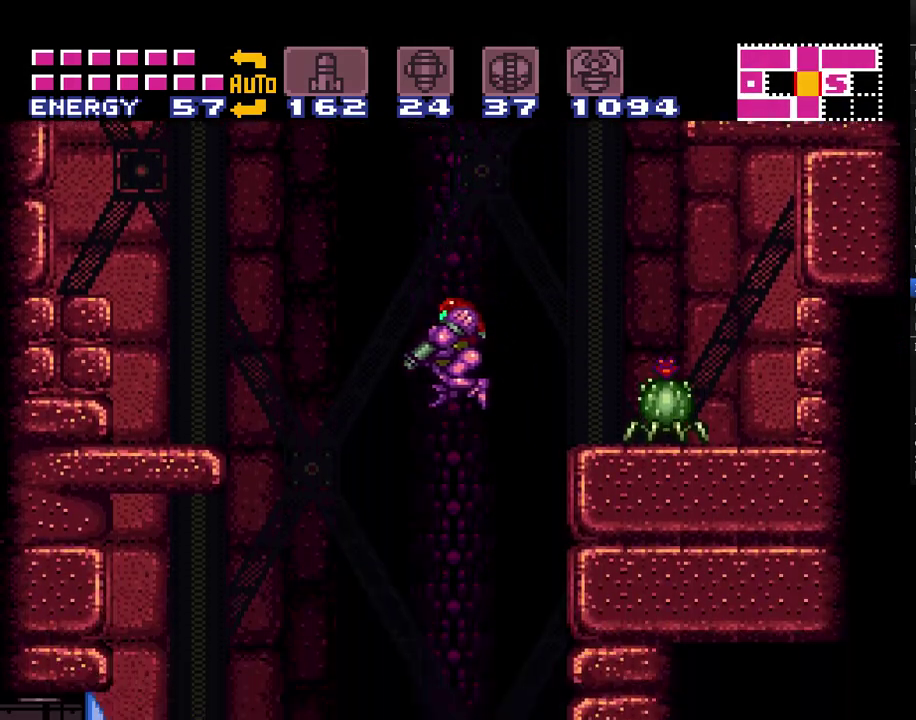
{"buttons": ["A", "DPAD_LEFT"], "events": [[350, "B", "down"], [350, "Y", "down"], [433, "B", "up"], [433, "Y", "up"]]}
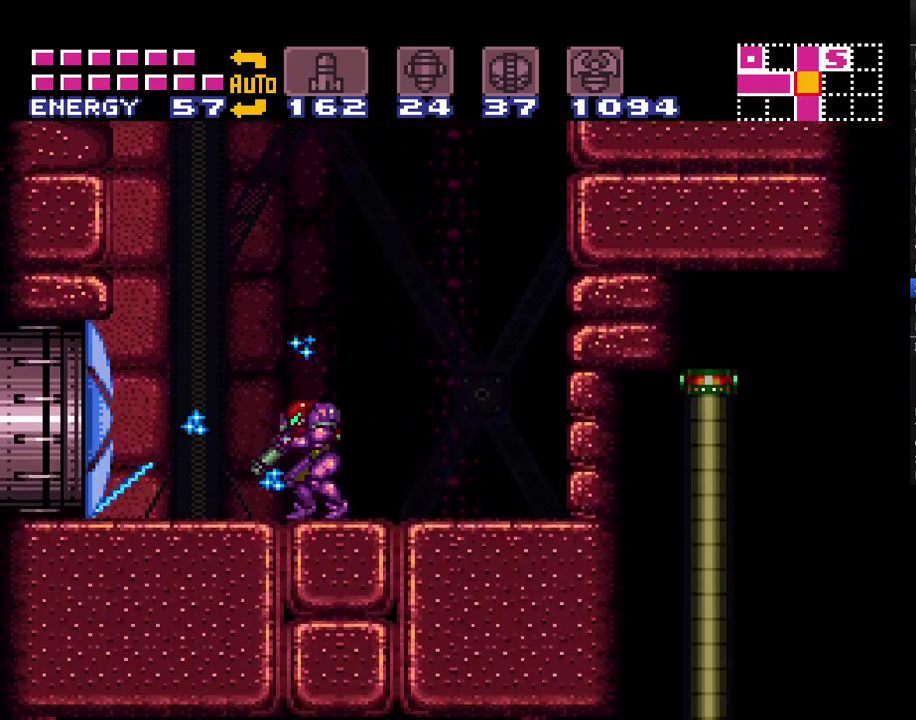
{"buttons": ["A", "DPAD_LEFT"], "events": []}
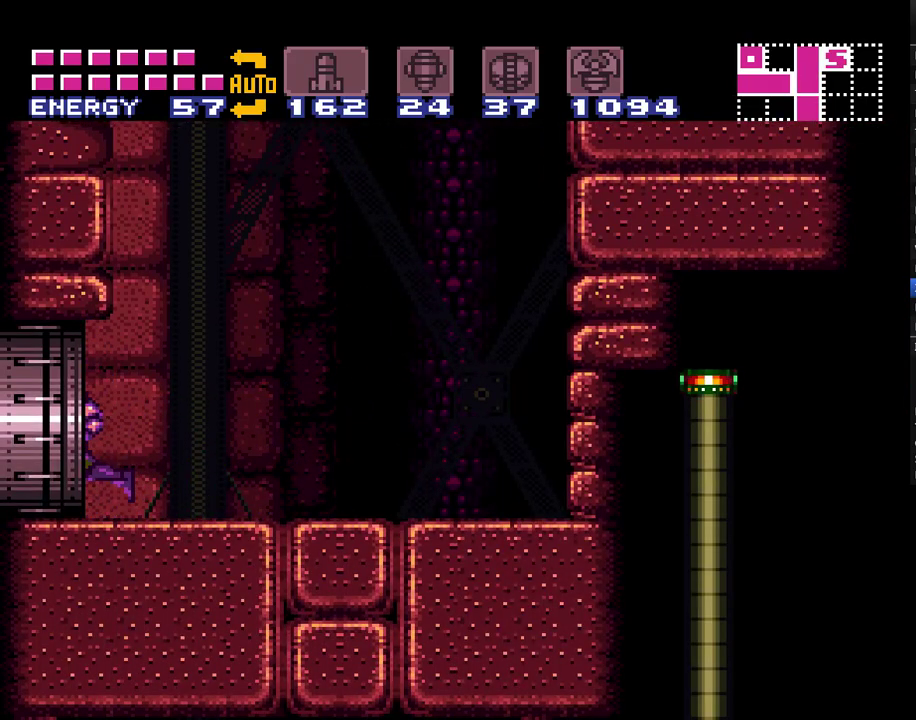
{"buttons": ["A", "DPAD_LEFT"], "events": []}
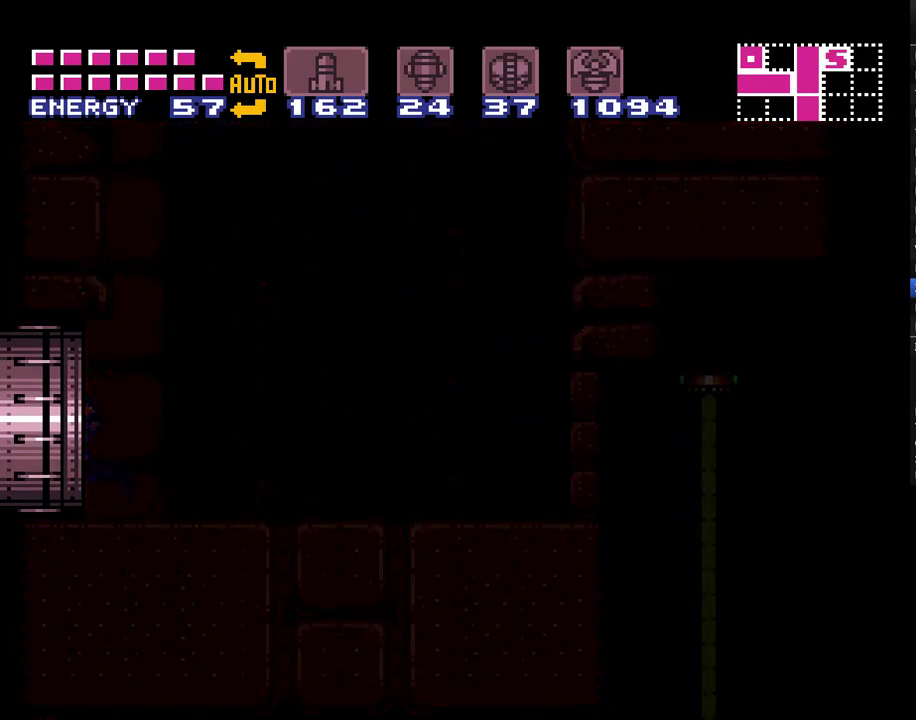
{"buttons": ["A", "DPAD_LEFT"], "events": []}
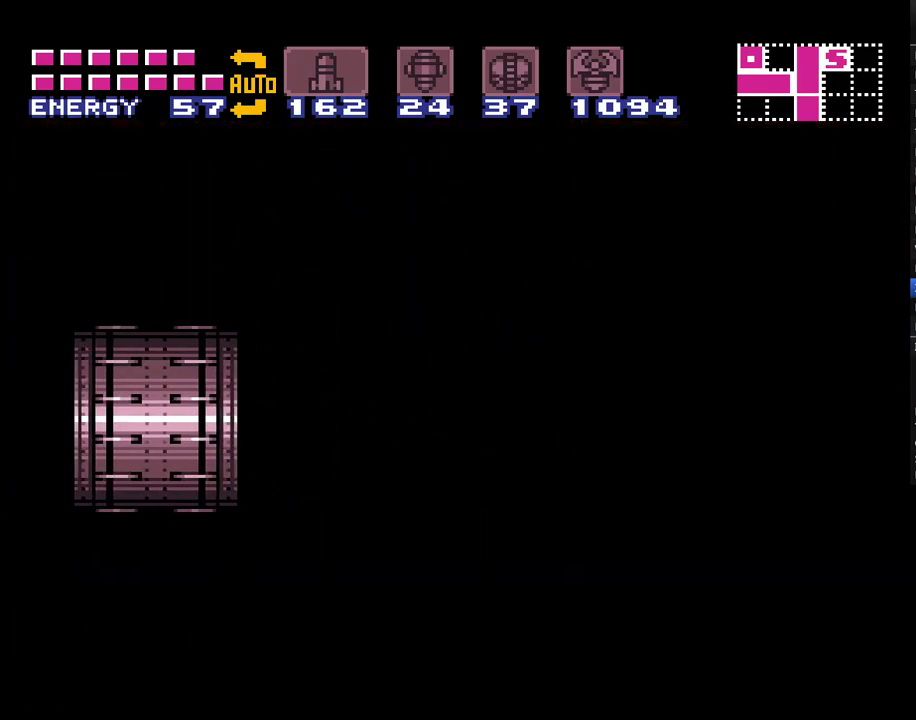
{"buttons": ["A", "DPAD_LEFT"], "events": []}
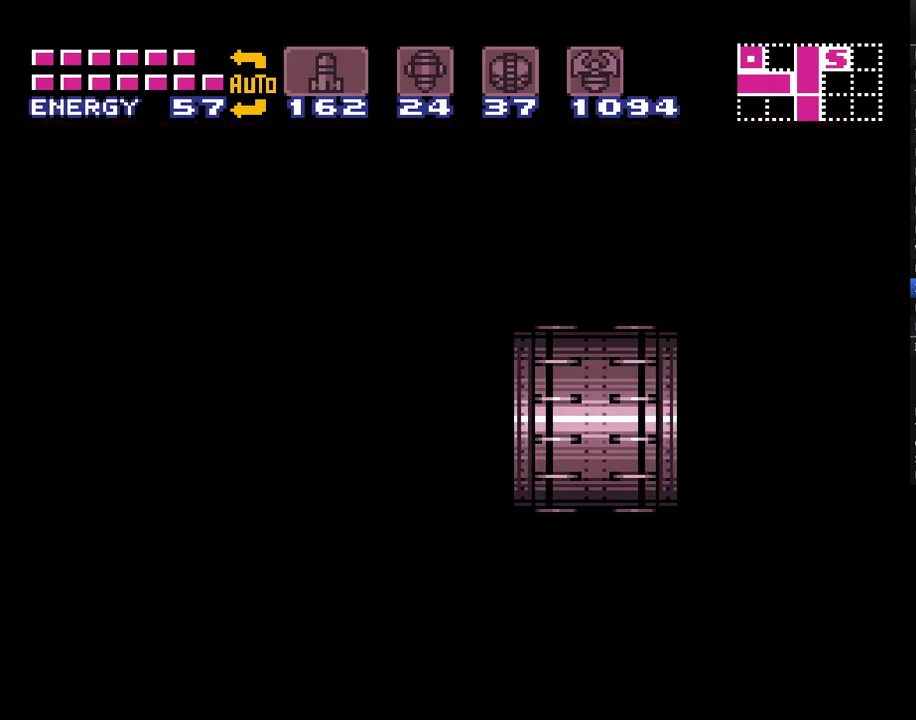
{"buttons": ["A", "DPAD_LEFT"], "events": []}